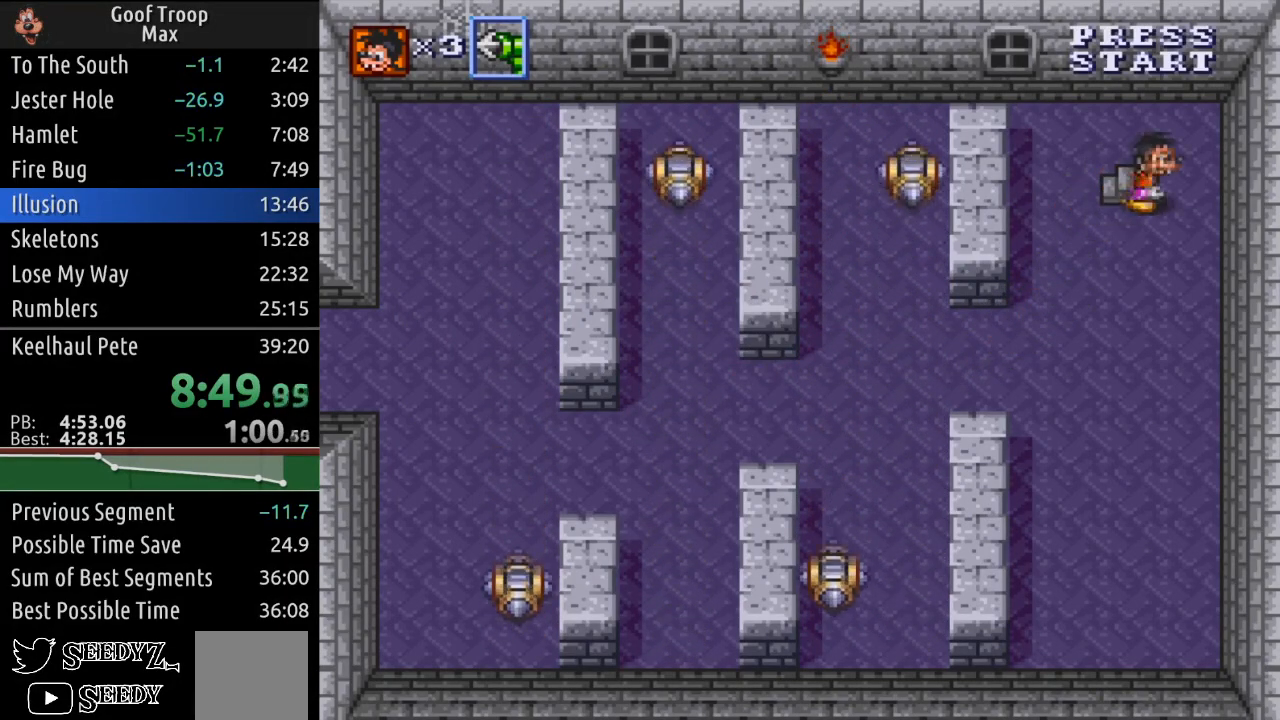
Gameplay with a controller (Xbox layout); each line is a JSON object with the inputs held at the frame after it. "events" lists button and stick changes between this image and that frame as [ms after this image, input, new state], when the widget could be followed in between.
{"buttons": ["DPAD_LEFT"], "left_stick": "center", "right_stick": "center", "events": [[17, "DPAD_UP", "down"], [67, "DPAD_UP", "up"], [84, "DPAD_RIGHT", "up"], [401, "DPAD_LEFT", "down"]]}
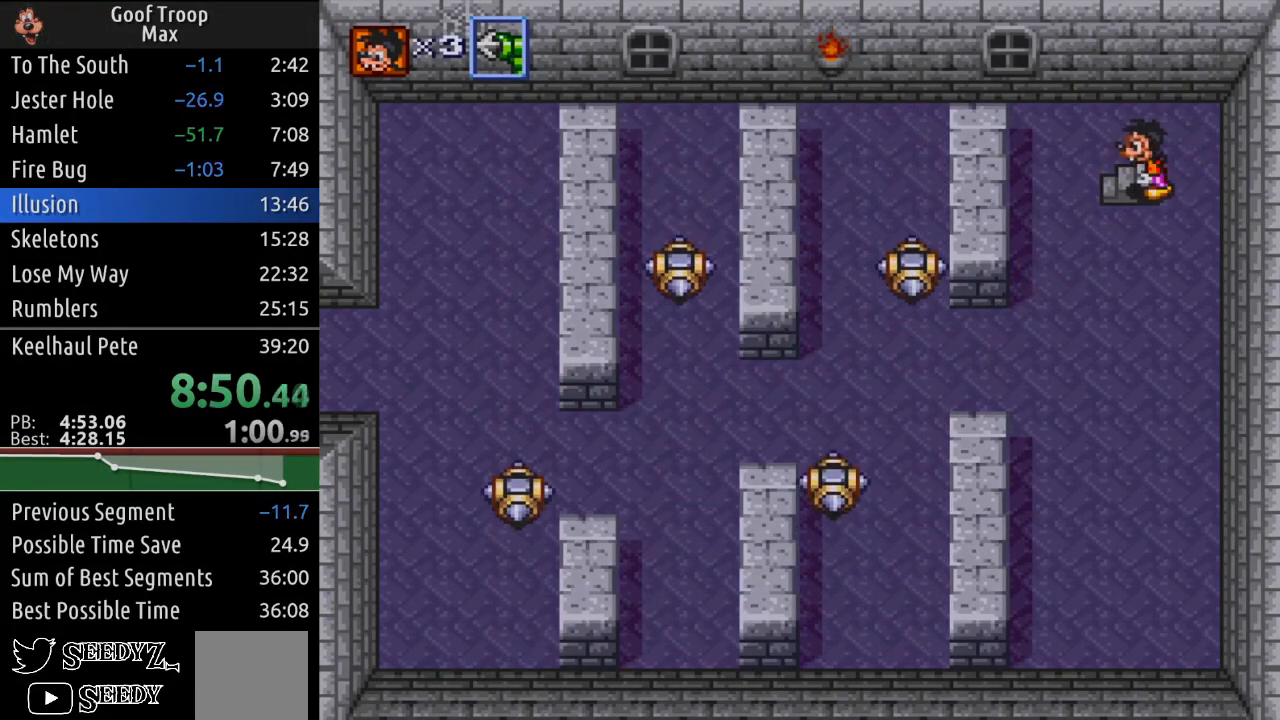
{"buttons": ["DPAD_DOWN"], "left_stick": "center", "right_stick": "center", "events": [[200, "DPAD_LEFT", "up"], [450, "DPAD_DOWN", "down"]]}
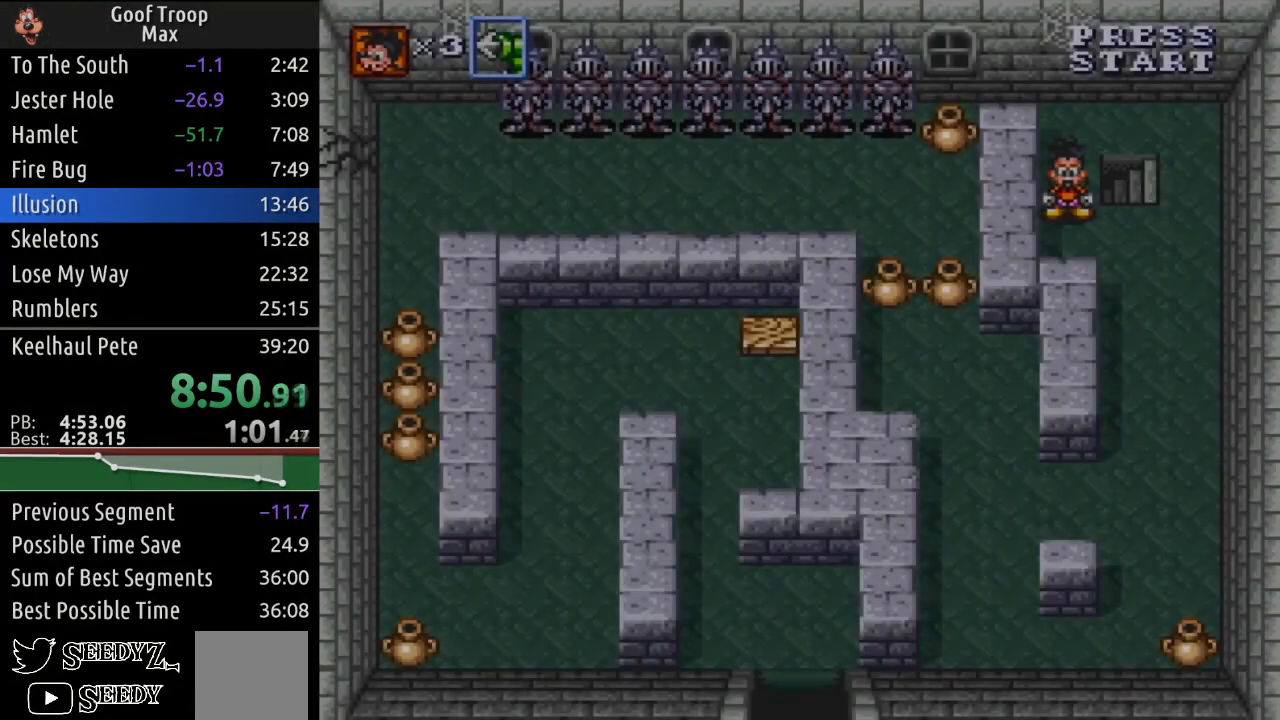
{"buttons": ["DPAD_DOWN", "DPAD_RIGHT"], "left_stick": "center", "right_stick": "center", "events": [[317, "DPAD_RIGHT", "down"]]}
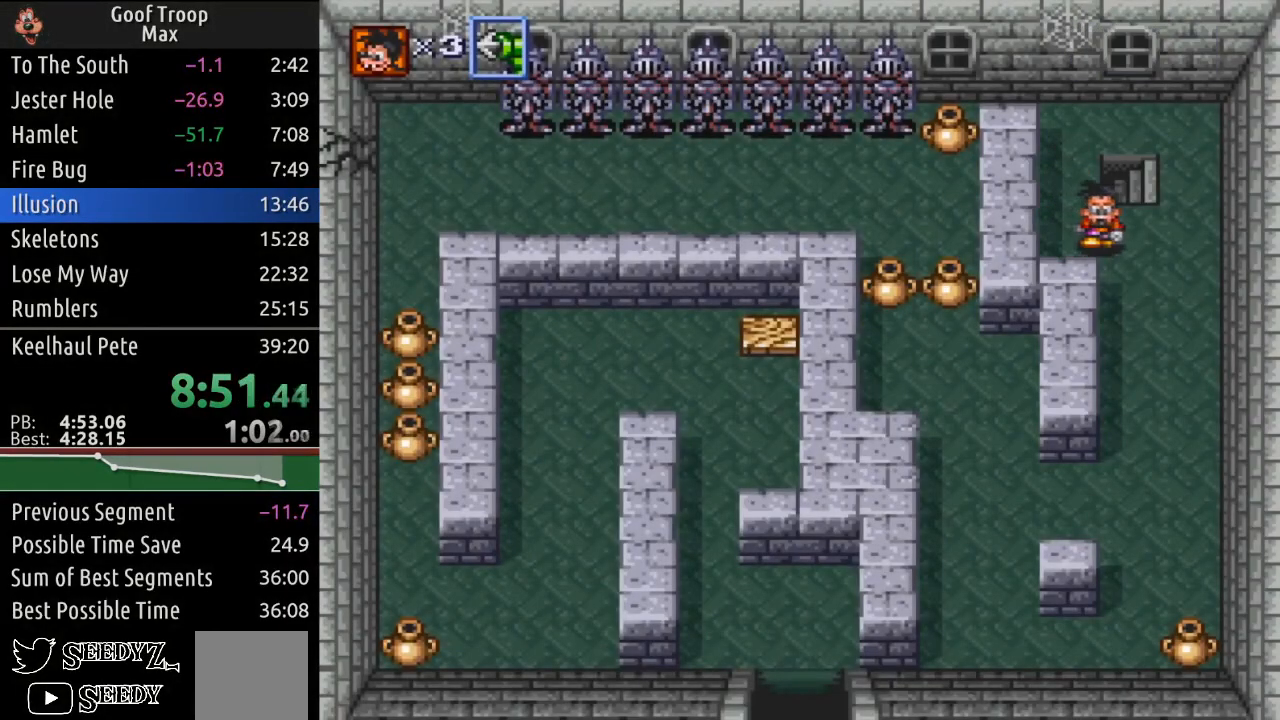
{"buttons": ["DPAD_DOWN"], "left_stick": "center", "right_stick": "center", "events": [[16, "DPAD_RIGHT", "up"]]}
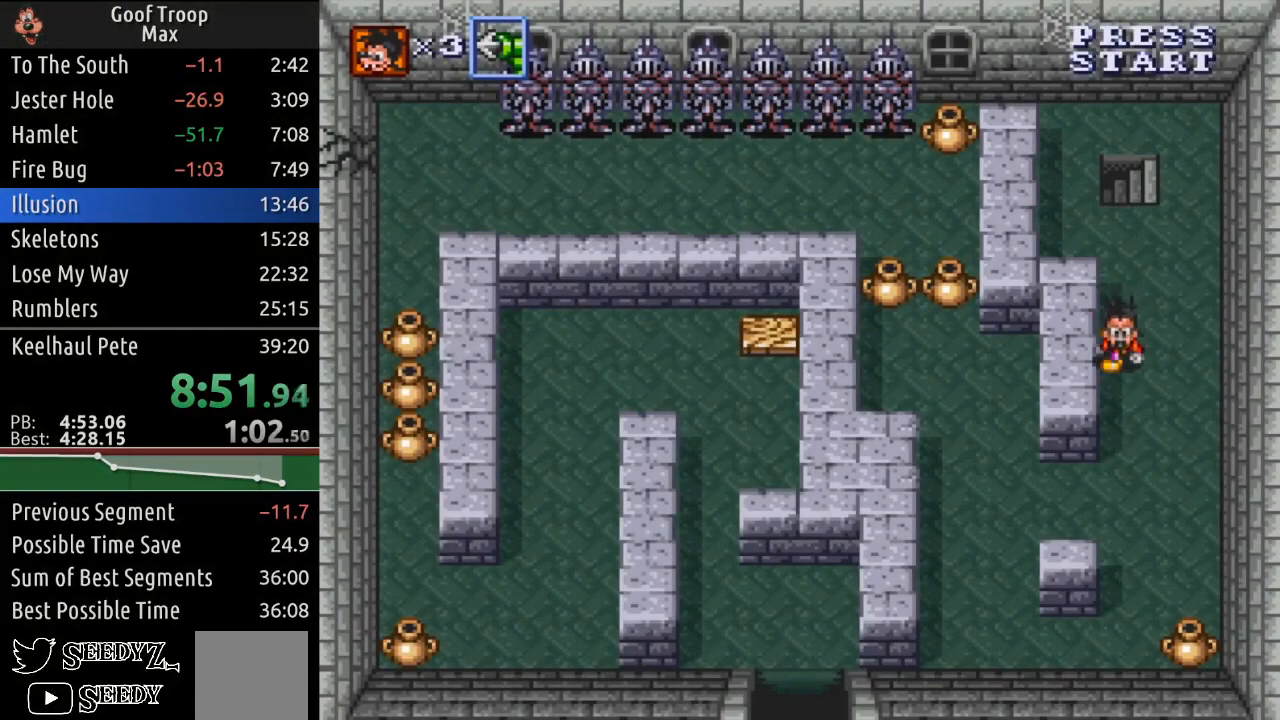
{"buttons": ["DPAD_LEFT"], "left_stick": "center", "right_stick": "center", "events": [[417, "DPAD_LEFT", "down"], [501, "DPAD_DOWN", "up"]]}
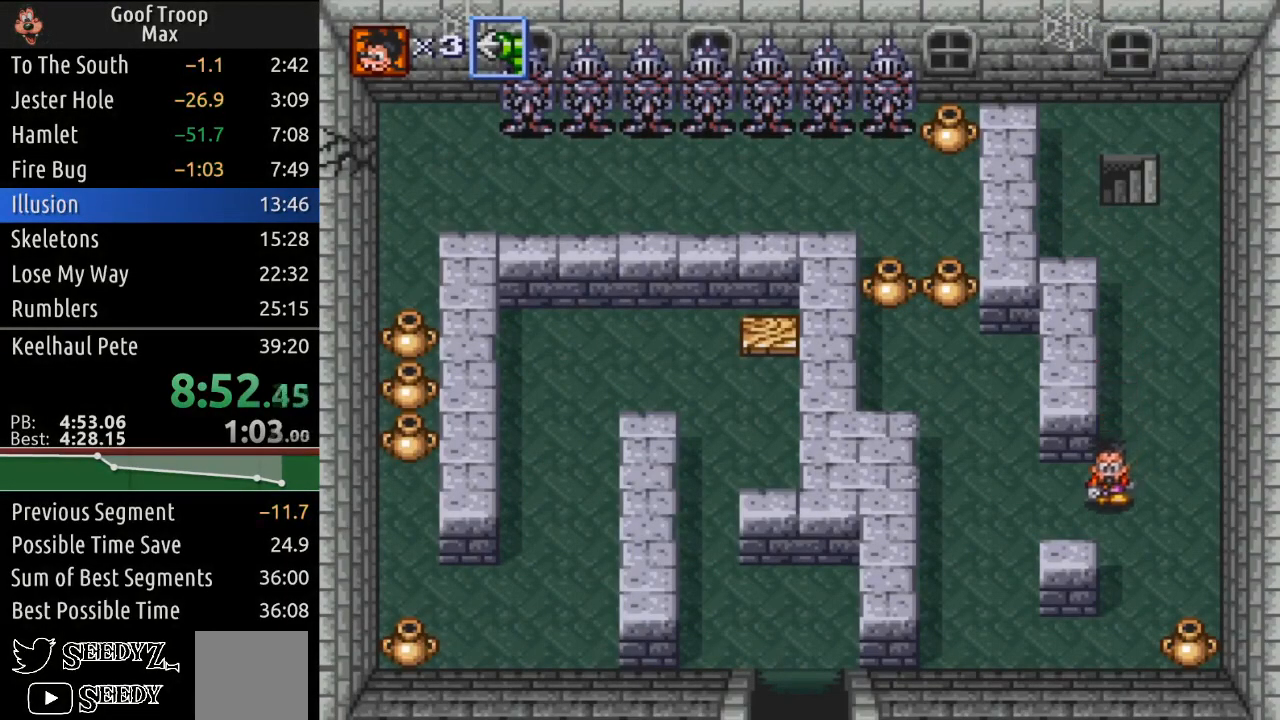
{"buttons": ["DPAD_UP", "DPAD_LEFT"], "left_stick": "center", "right_stick": "center", "events": [[150, "DPAD_UP", "down"], [367, "DPAD_LEFT", "up"], [433, "DPAD_LEFT", "down"]]}
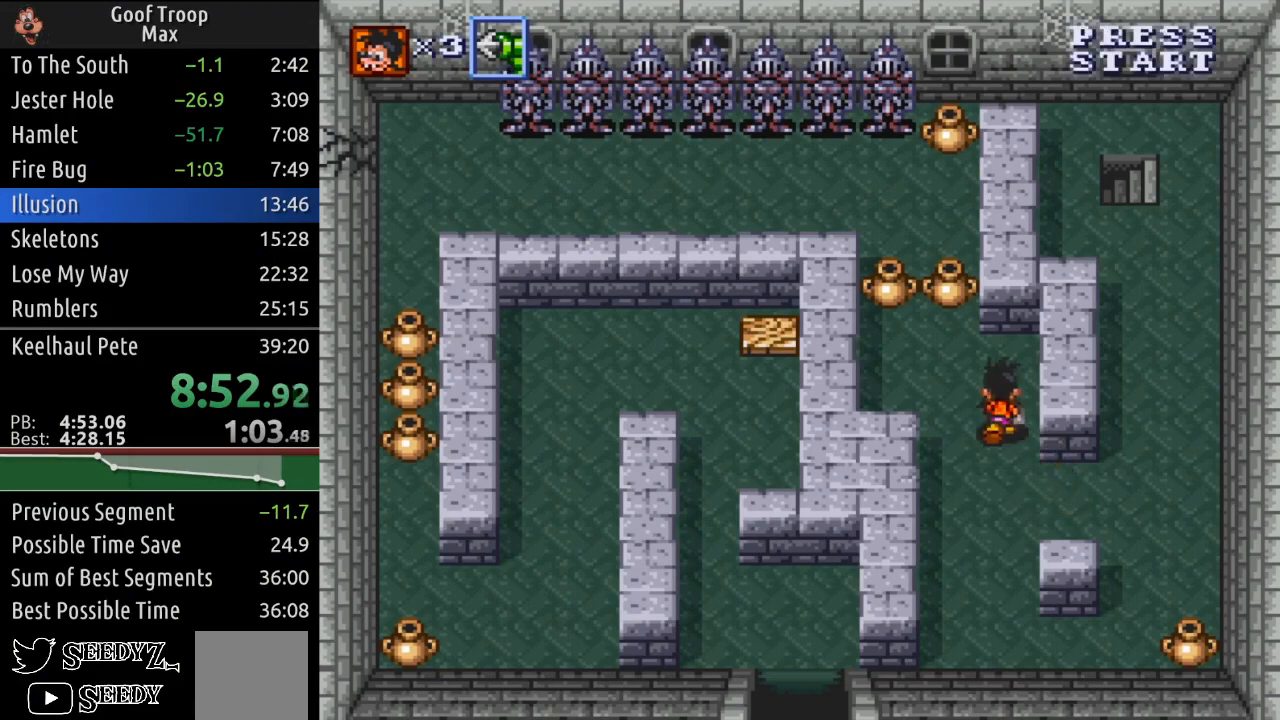
{"buttons": ["DPAD_UP"], "left_stick": "center", "right_stick": "center", "events": [[84, "DPAD_UP", "up"], [334, "DPAD_UP", "down"], [417, "DPAD_LEFT", "up"]]}
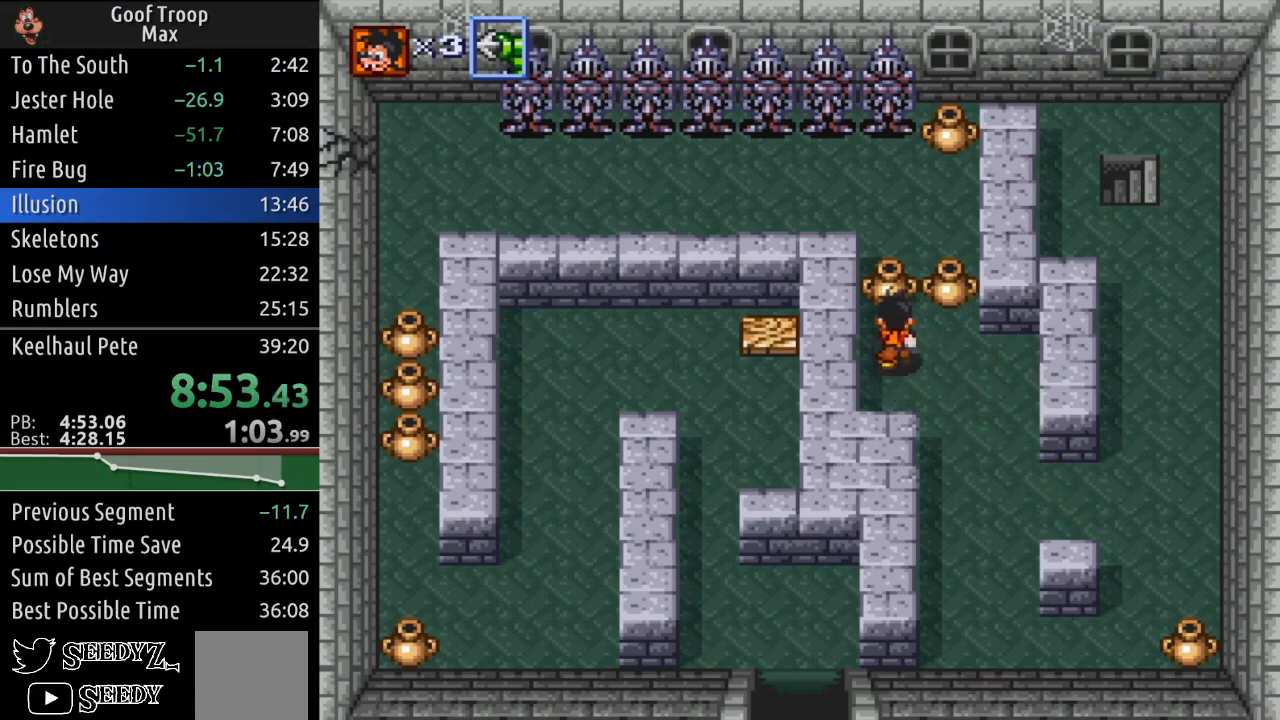
{"buttons": ["A", "DPAD_UP"], "left_stick": "center", "right_stick": "center", "events": [[150, "A", "down"], [283, "A", "up"], [483, "A", "down"]]}
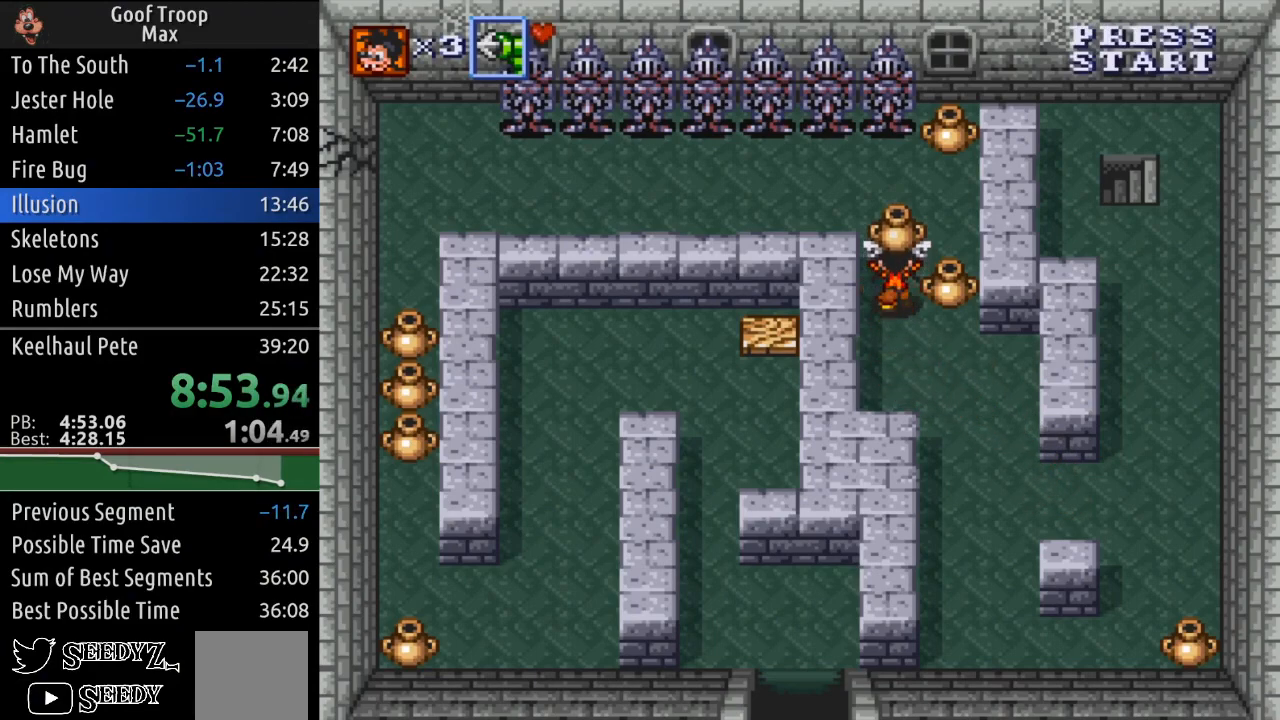
{"buttons": ["DPAD_LEFT"], "left_stick": "center", "right_stick": "center", "events": [[84, "A", "up"], [451, "DPAD_LEFT", "down"], [501, "DPAD_UP", "up"]]}
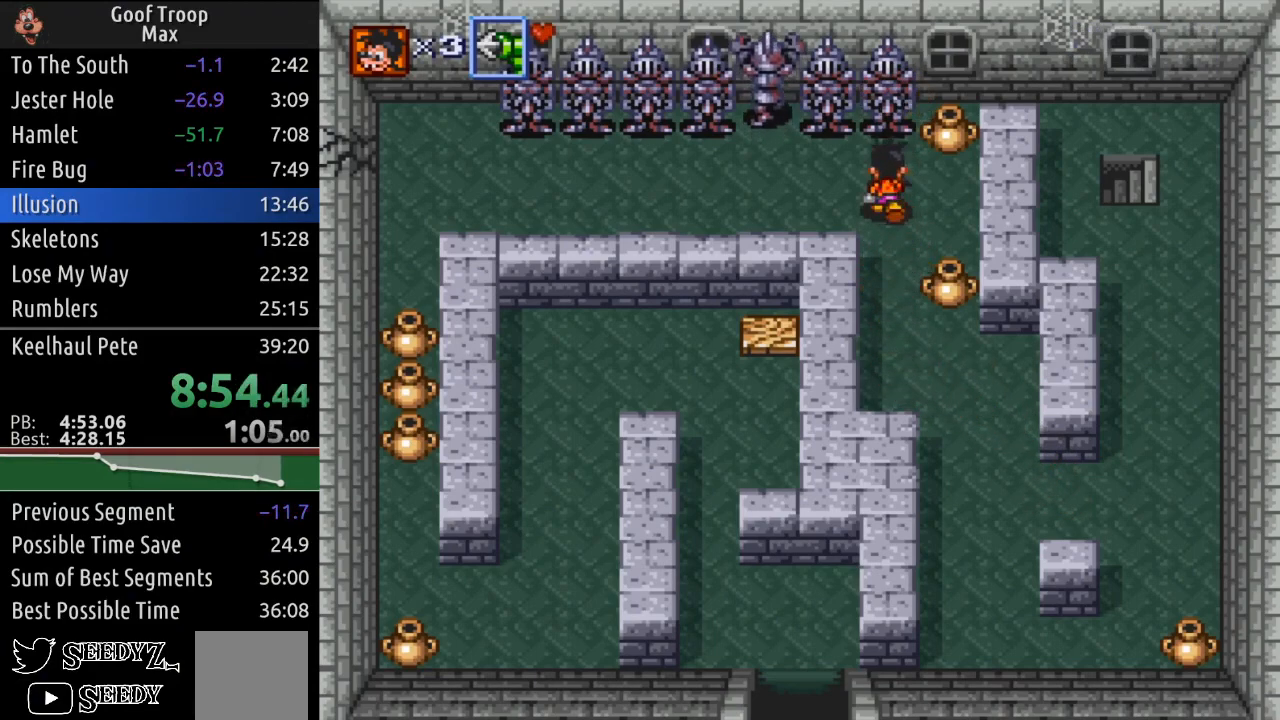
{"buttons": ["DPAD_LEFT"], "left_stick": "center", "right_stick": "center", "events": [[367, "DPAD_DOWN", "down"], [467, "DPAD_DOWN", "up"]]}
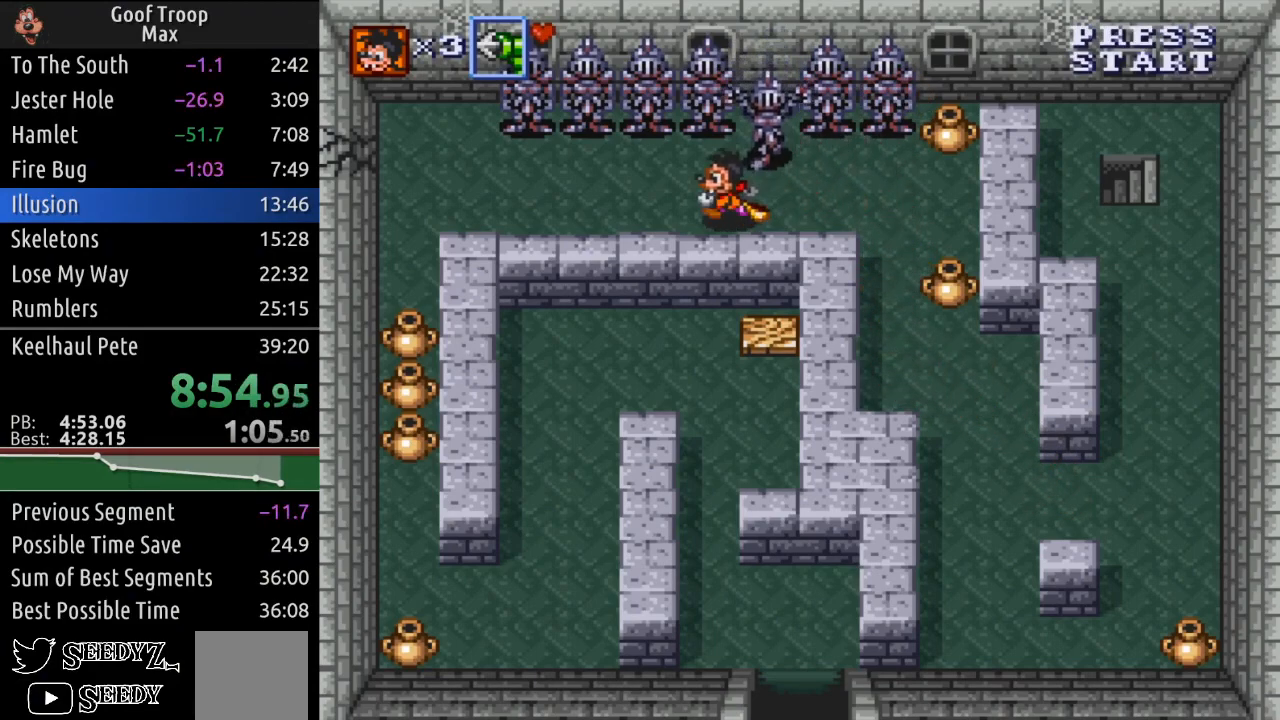
{"buttons": ["DPAD_LEFT"], "left_stick": "center", "right_stick": "center", "events": []}
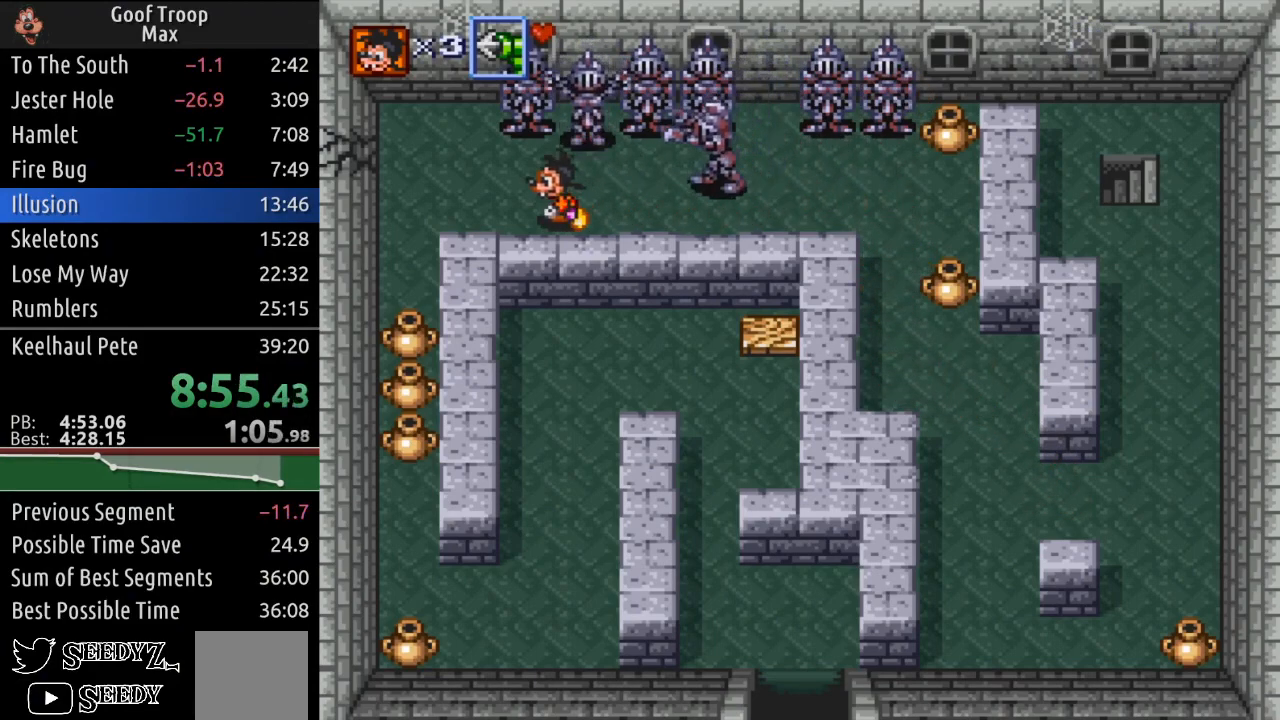
{"buttons": ["DPAD_DOWN"], "left_stick": "center", "right_stick": "center", "events": [[417, "DPAD_DOWN", "down"], [467, "DPAD_LEFT", "up"]]}
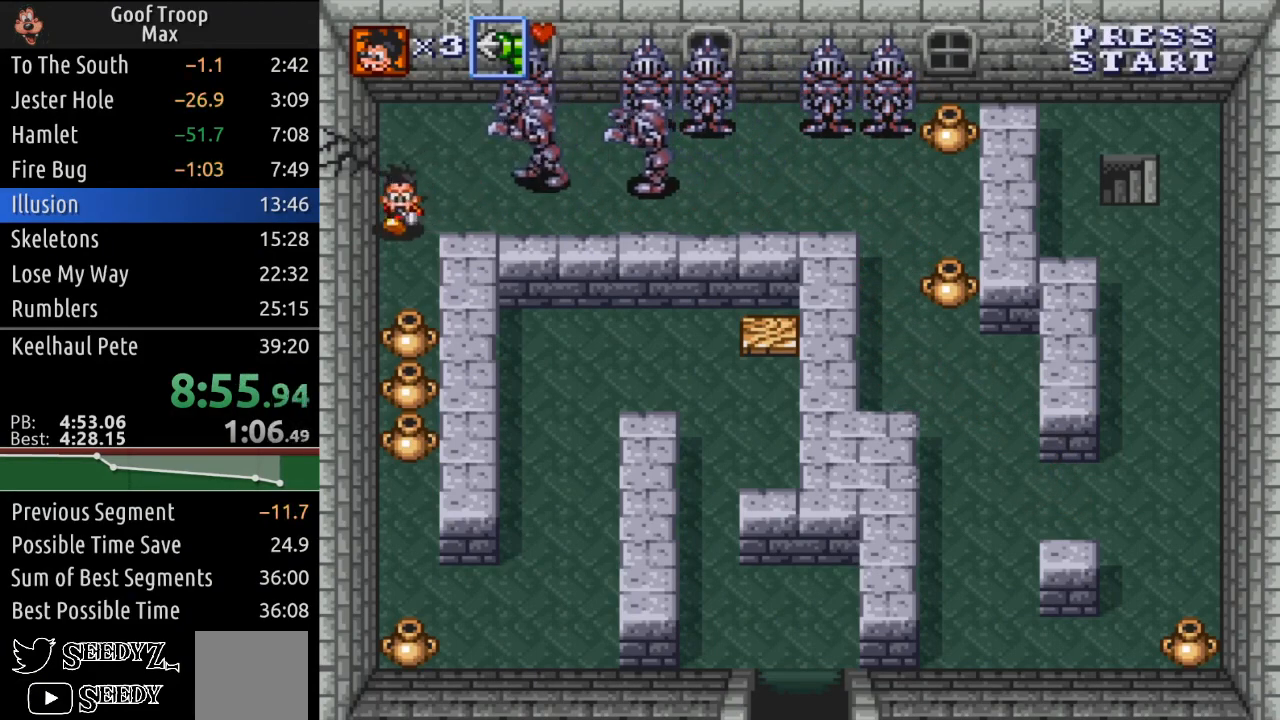
{"buttons": ["DPAD_DOWN"], "left_stick": "center", "right_stick": "center", "events": [[350, "A", "down"], [467, "A", "up"]]}
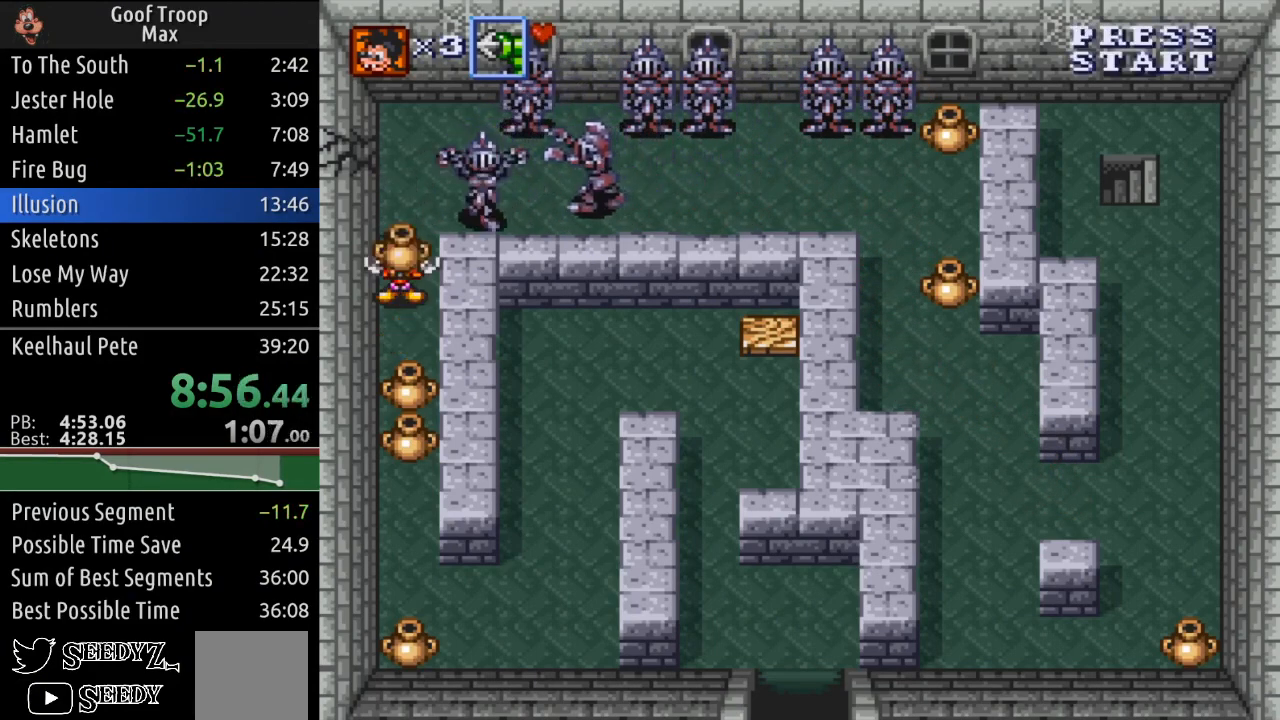
{"buttons": ["DPAD_LEFT"], "left_stick": "center", "right_stick": "center", "events": [[233, "DPAD_RIGHT", "down"], [283, "DPAD_DOWN", "up"], [333, "DPAD_UP", "down"], [350, "DPAD_RIGHT", "up"], [367, "A", "down"], [450, "A", "up"], [483, "DPAD_LEFT", "down"], [500, "DPAD_UP", "up"]]}
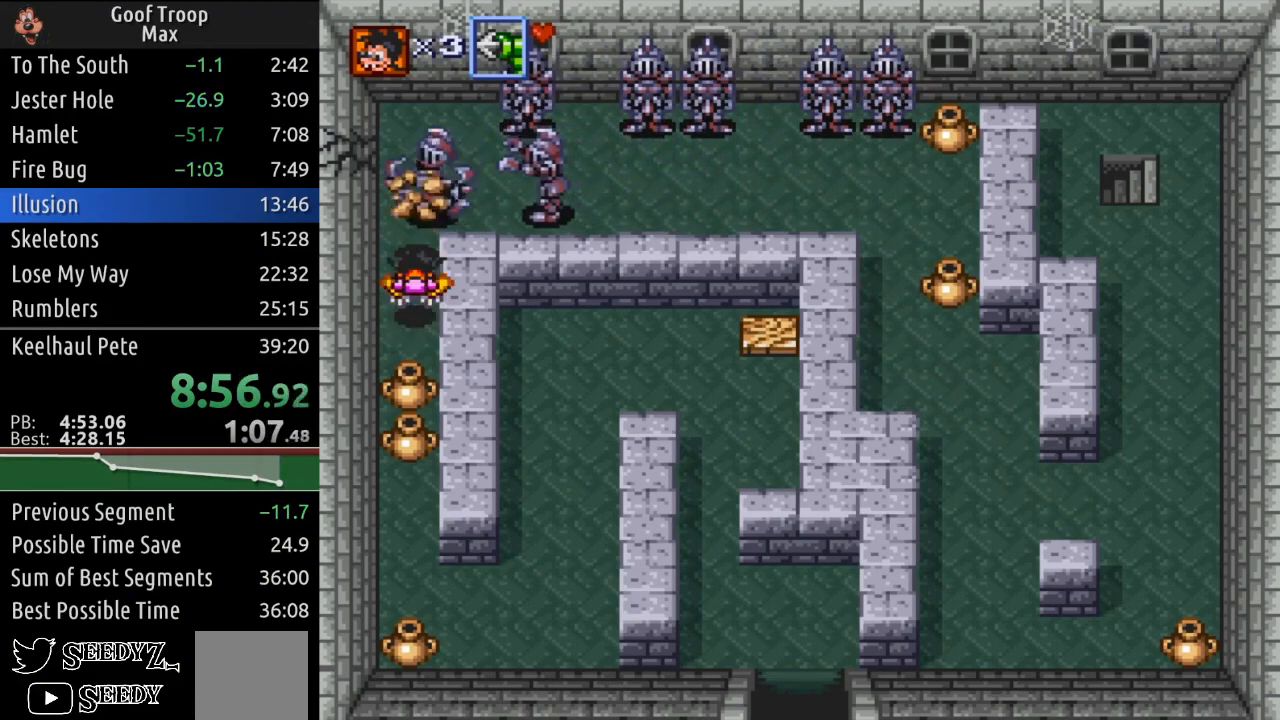
{"buttons": ["DPAD_DOWN"], "left_stick": "center", "right_stick": "center", "events": [[17, "DPAD_DOWN", "down"], [17, "DPAD_LEFT", "up"], [350, "X", "down"], [467, "X", "up"]]}
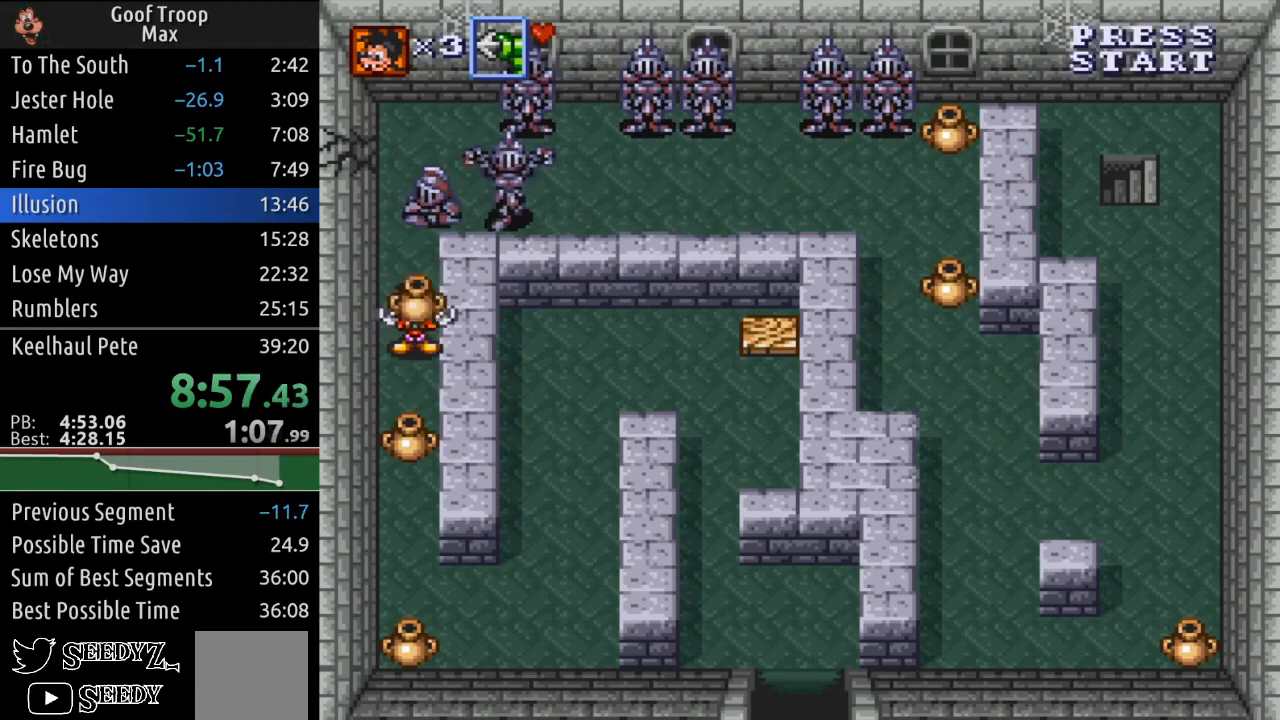
{"buttons": ["DPAD_DOWN"], "left_stick": "center", "right_stick": "center", "events": [[267, "A", "down"], [383, "A", "up"]]}
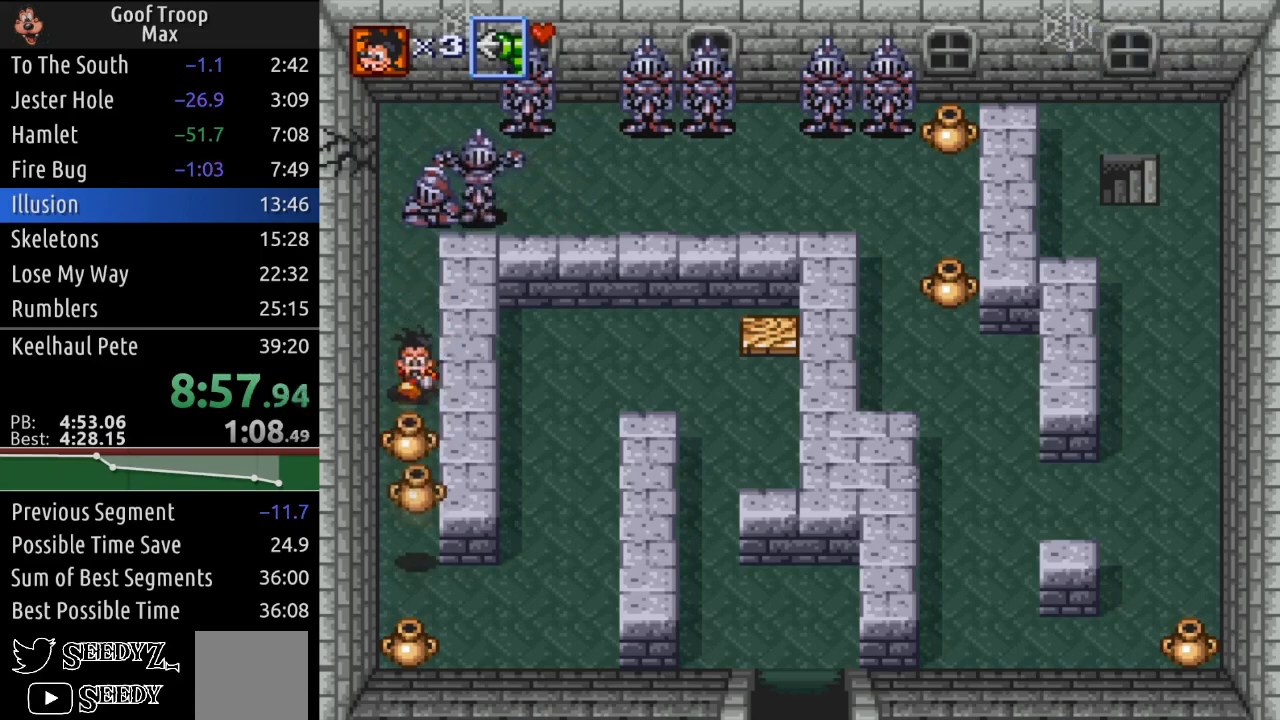
{"buttons": ["A", "DPAD_DOWN"], "left_stick": "center", "right_stick": "center", "events": [[134, "A", "down"], [234, "A", "up"], [467, "A", "down"]]}
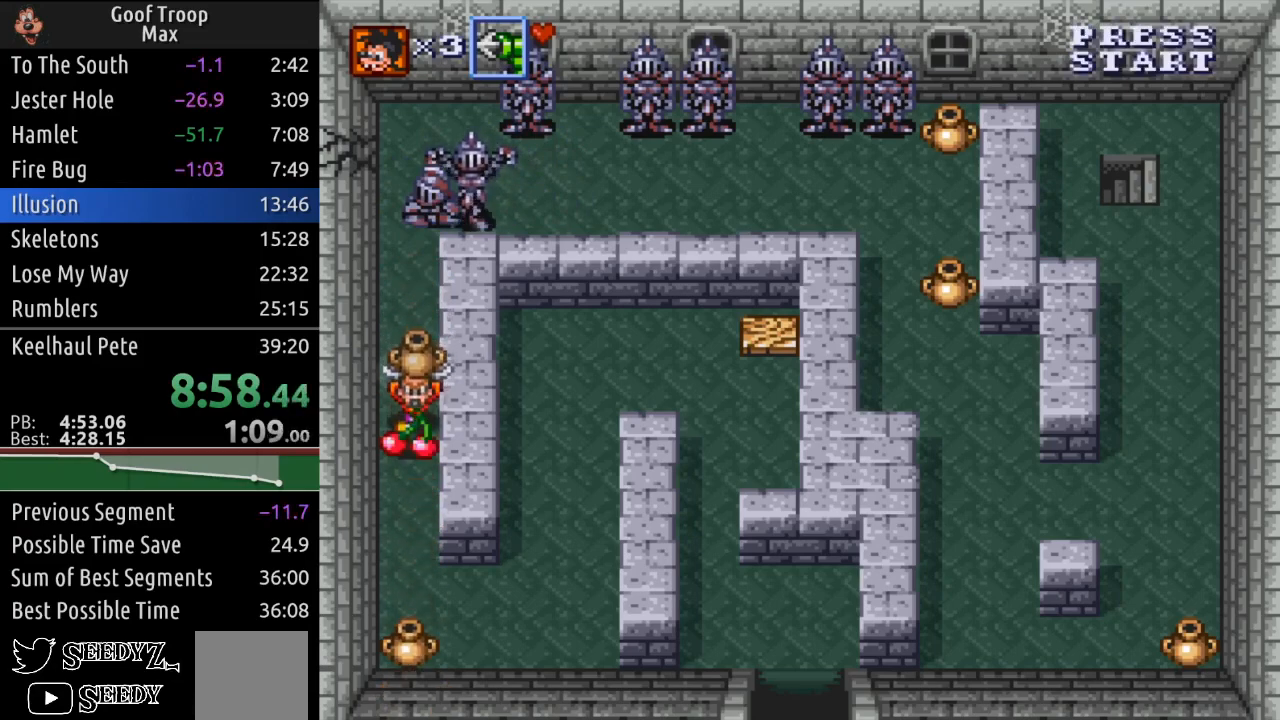
{"buttons": ["DPAD_DOWN"], "left_stick": "center", "right_stick": "center", "events": [[66, "A", "up"]]}
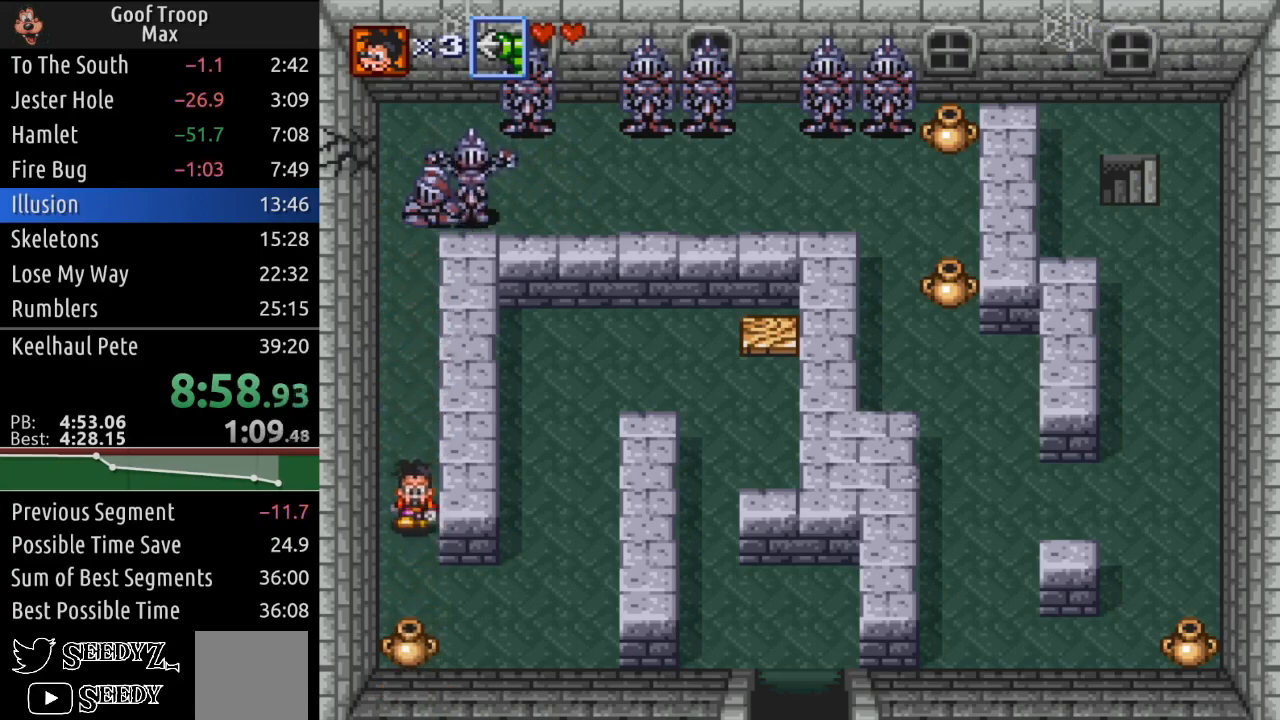
{"buttons": ["DPAD_RIGHT"], "left_stick": "center", "right_stick": "center", "events": [[117, "DPAD_RIGHT", "down"], [184, "DPAD_DOWN", "up"]]}
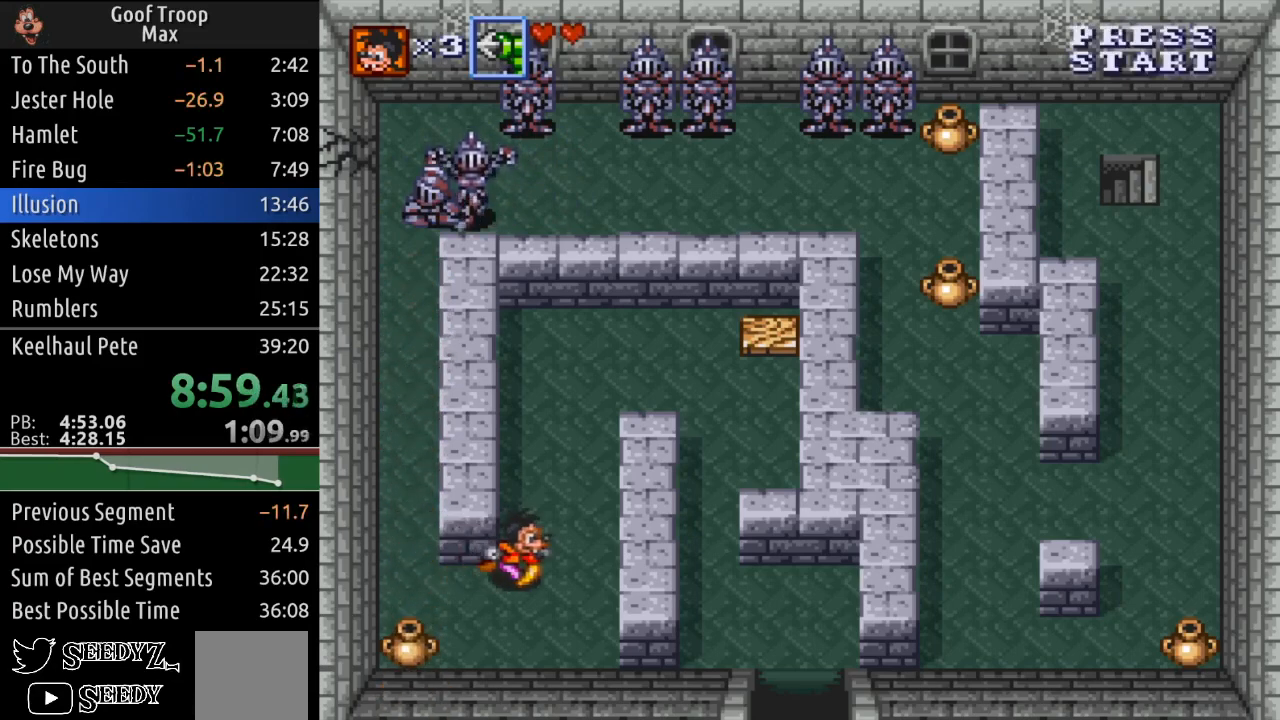
{"buttons": ["DPAD_UP"], "left_stick": "center", "right_stick": "center", "events": [[16, "DPAD_UP", "down"], [83, "DPAD_RIGHT", "up"]]}
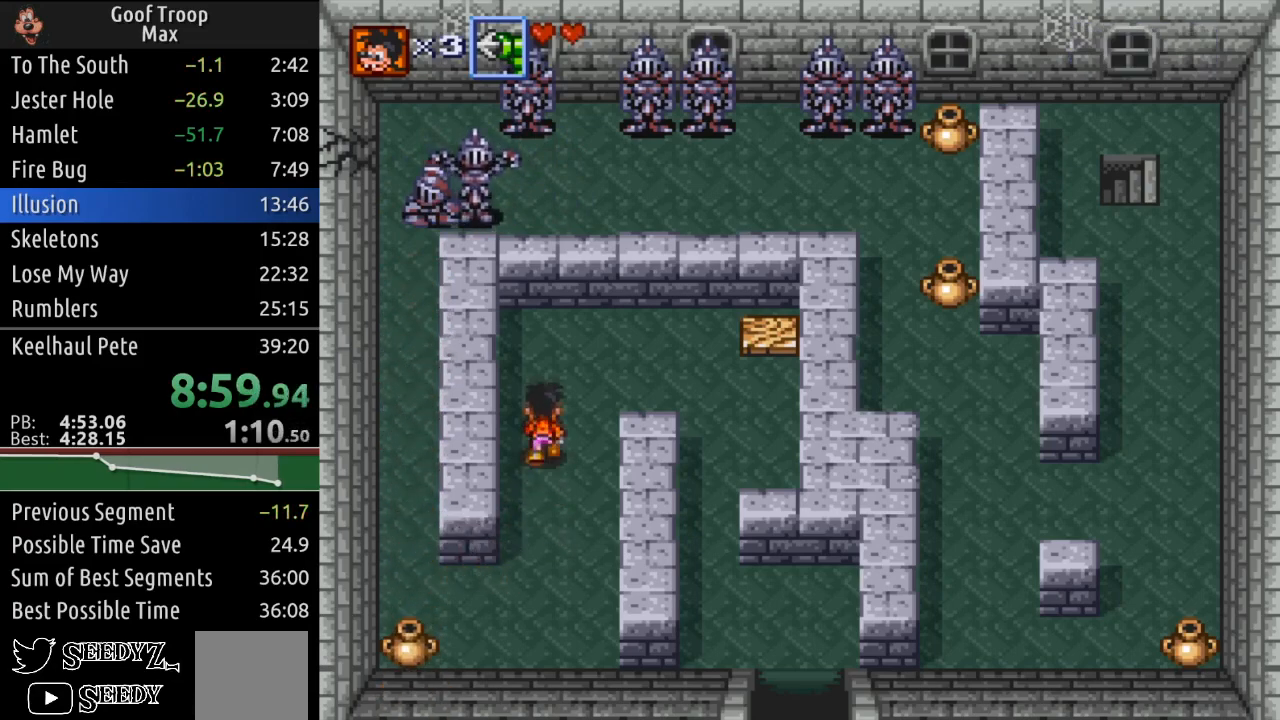
{"buttons": ["DPAD_UP", "DPAD_RIGHT"], "left_stick": "center", "right_stick": "center", "events": [[34, "DPAD_RIGHT", "down"]]}
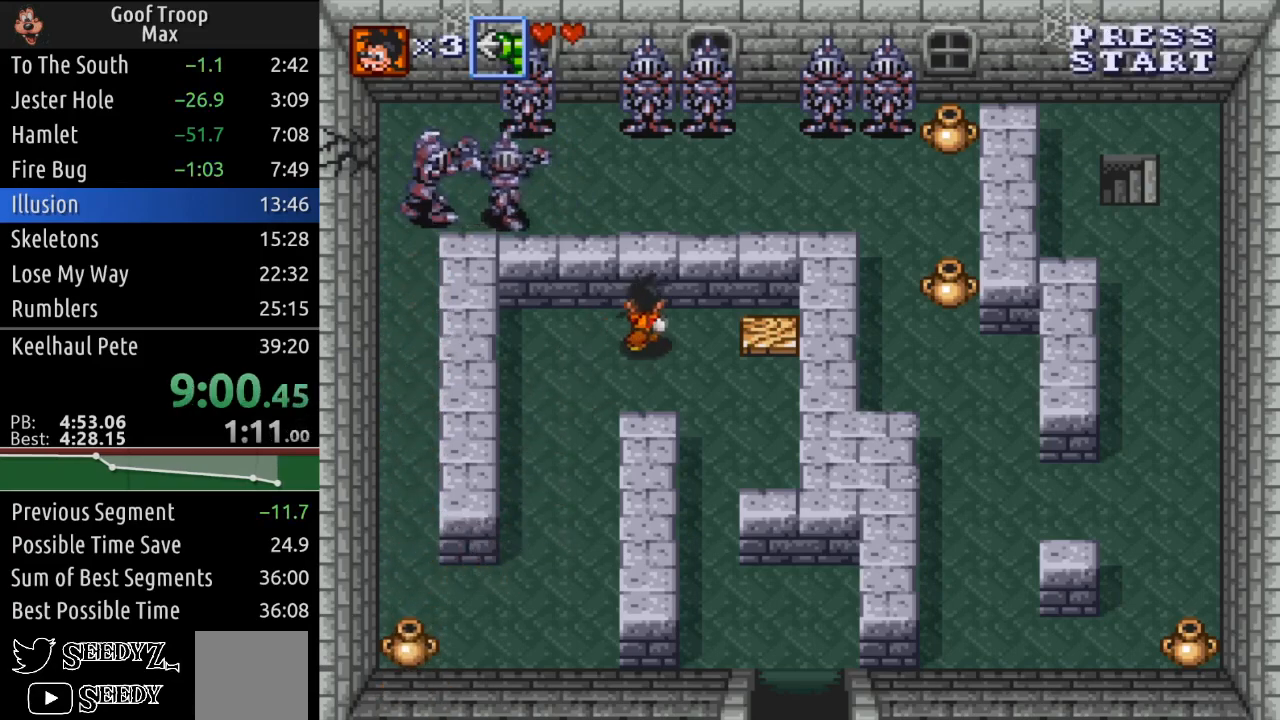
{"buttons": ["DPAD_DOWN"], "left_stick": "center", "right_stick": "center", "events": [[50, "DPAD_UP", "up"], [166, "A", "down"], [317, "DPAD_RIGHT", "up"], [367, "A", "up"], [483, "DPAD_DOWN", "down"]]}
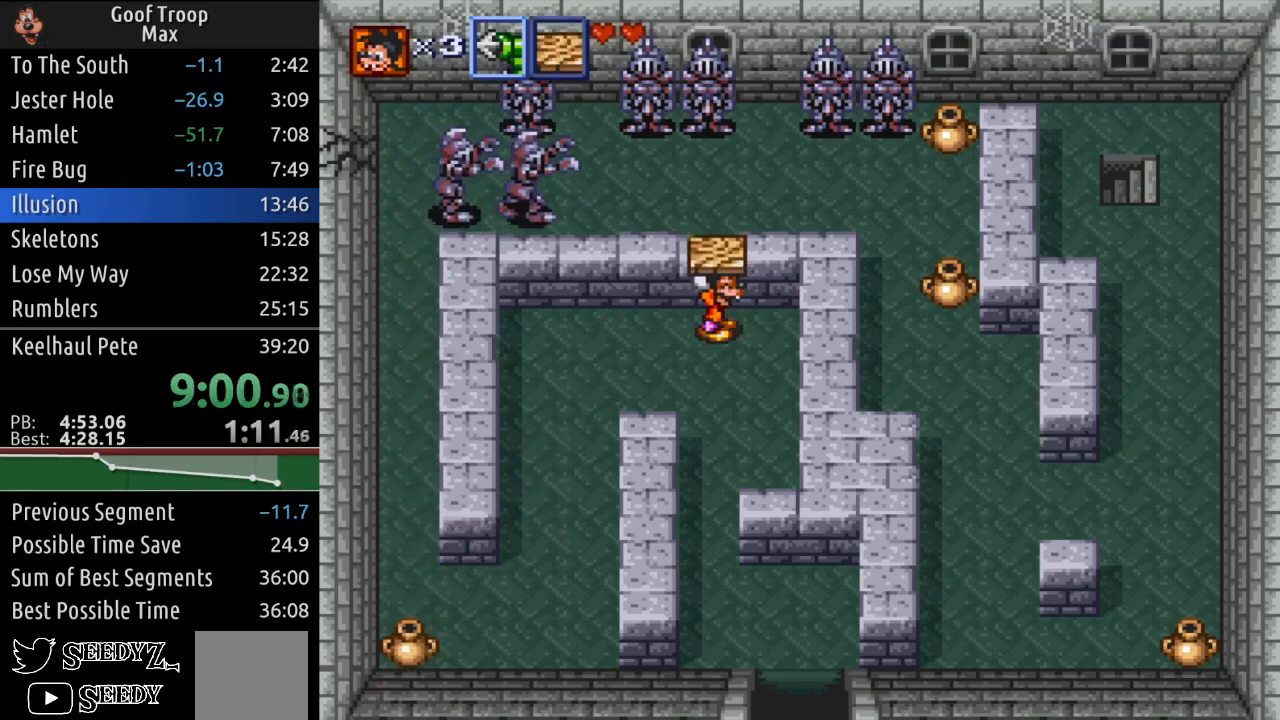
{"buttons": ["DPAD_DOWN"], "left_stick": "center", "right_stick": "center", "events": []}
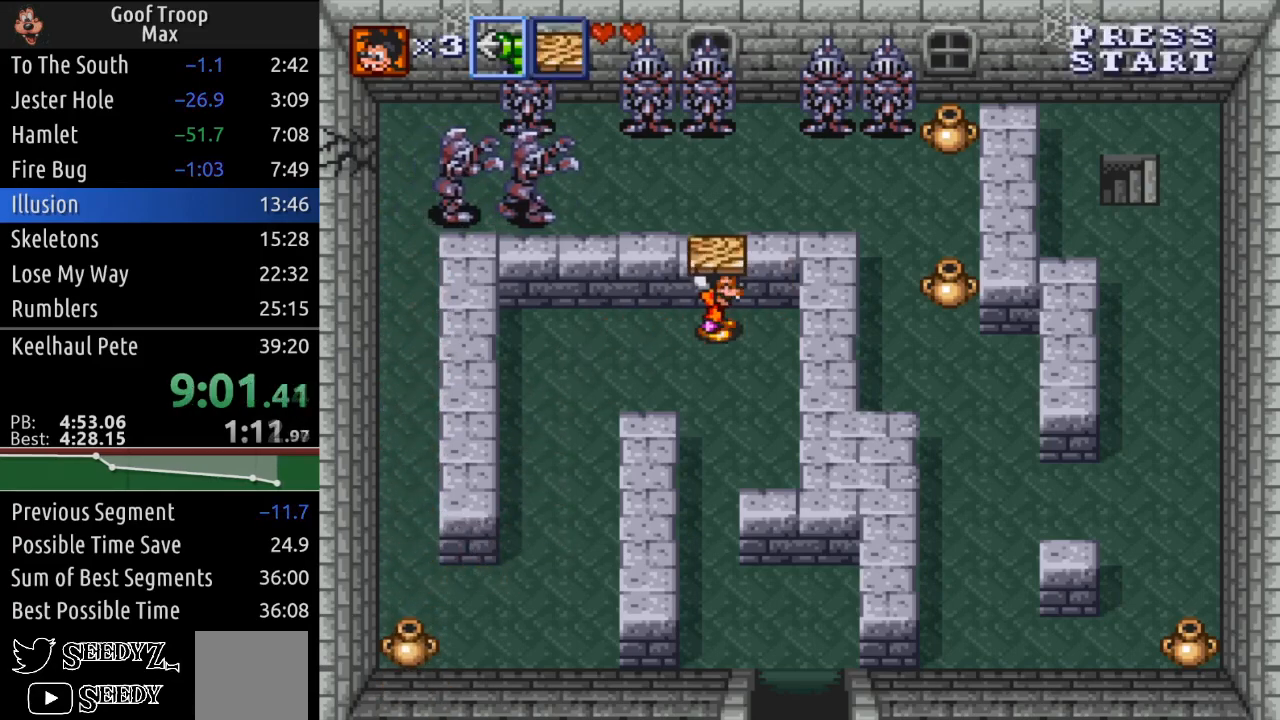
{"buttons": ["DPAD_DOWN"], "left_stick": "center", "right_stick": "center", "events": []}
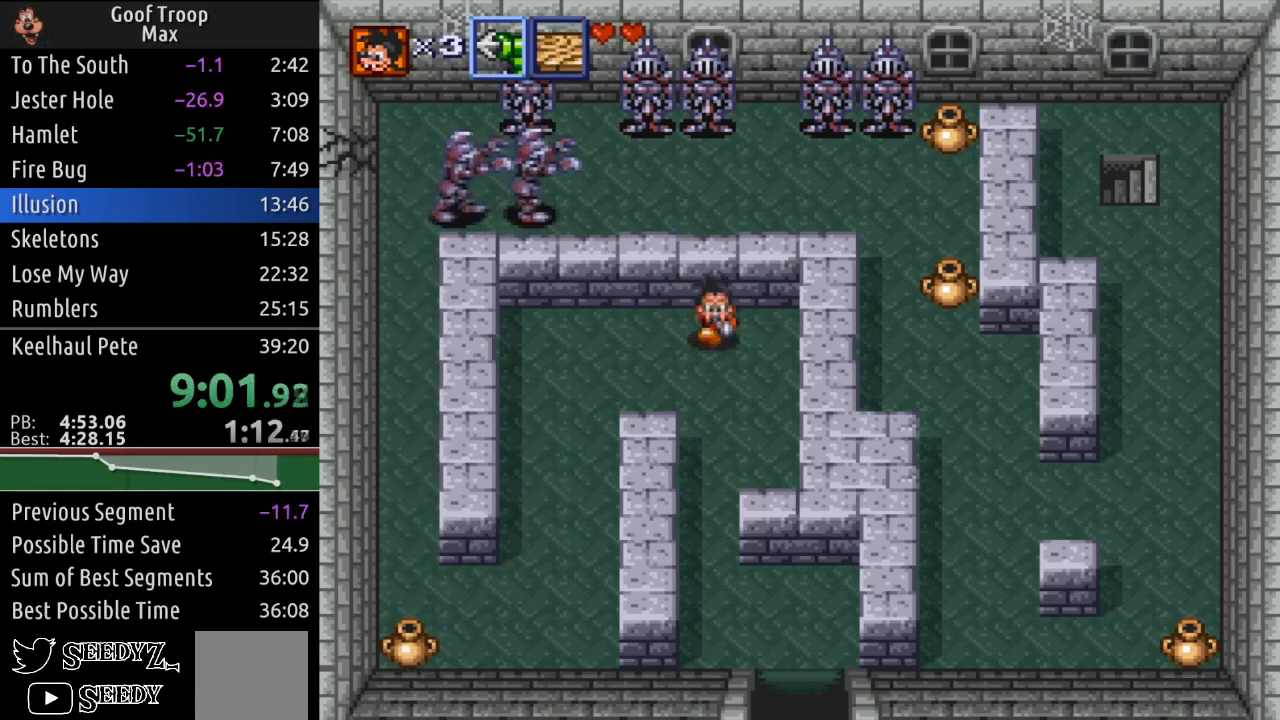
{"buttons": ["DPAD_DOWN"], "left_stick": "center", "right_stick": "center", "events": []}
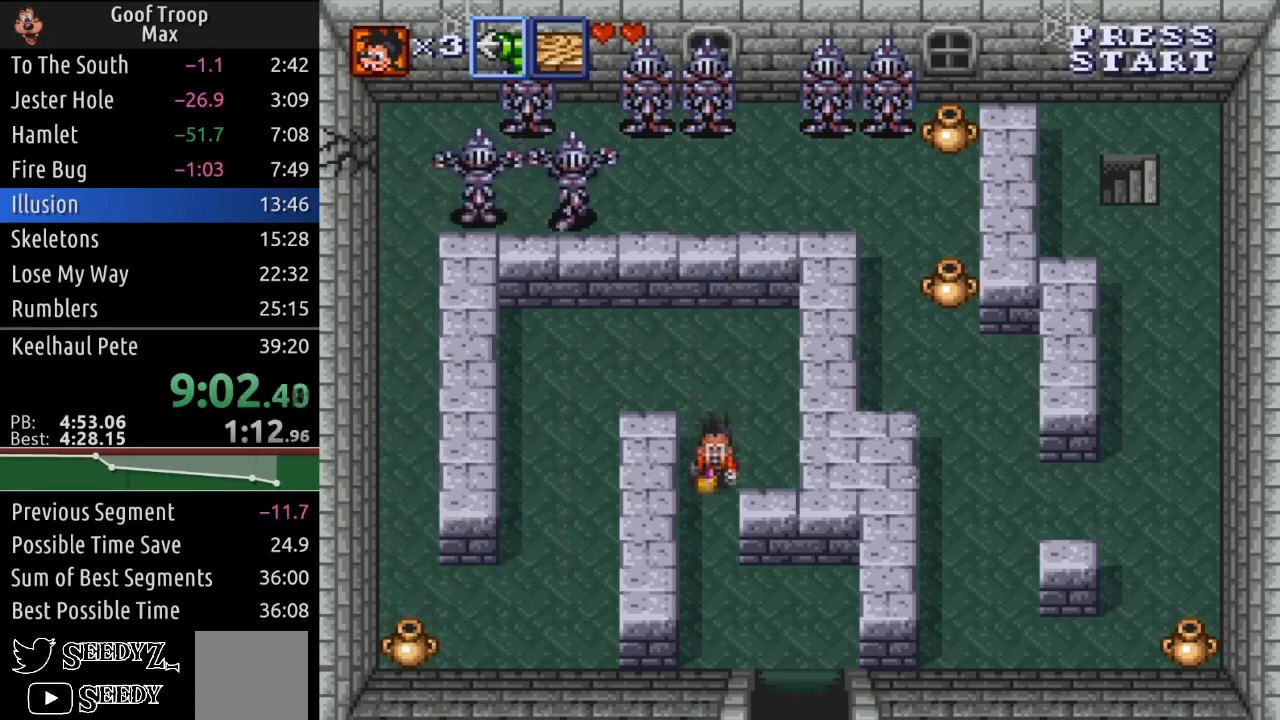
{"buttons": ["DPAD_DOWN", "DPAD_RIGHT"], "left_stick": "center", "right_stick": "center", "events": [[334, "DPAD_RIGHT", "down"]]}
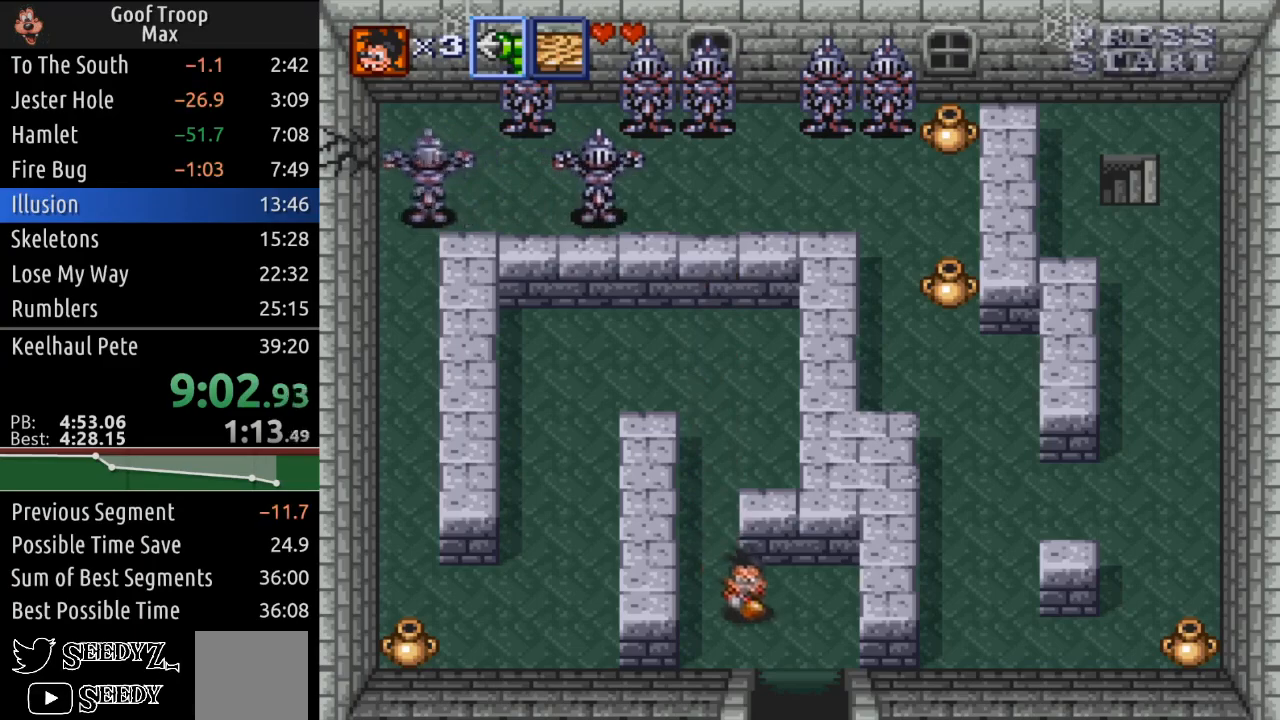
{"buttons": ["DPAD_DOWN"], "left_stick": "center", "right_stick": "center", "events": [[201, "DPAD_RIGHT", "up"], [317, "A", "down"], [418, "A", "up"]]}
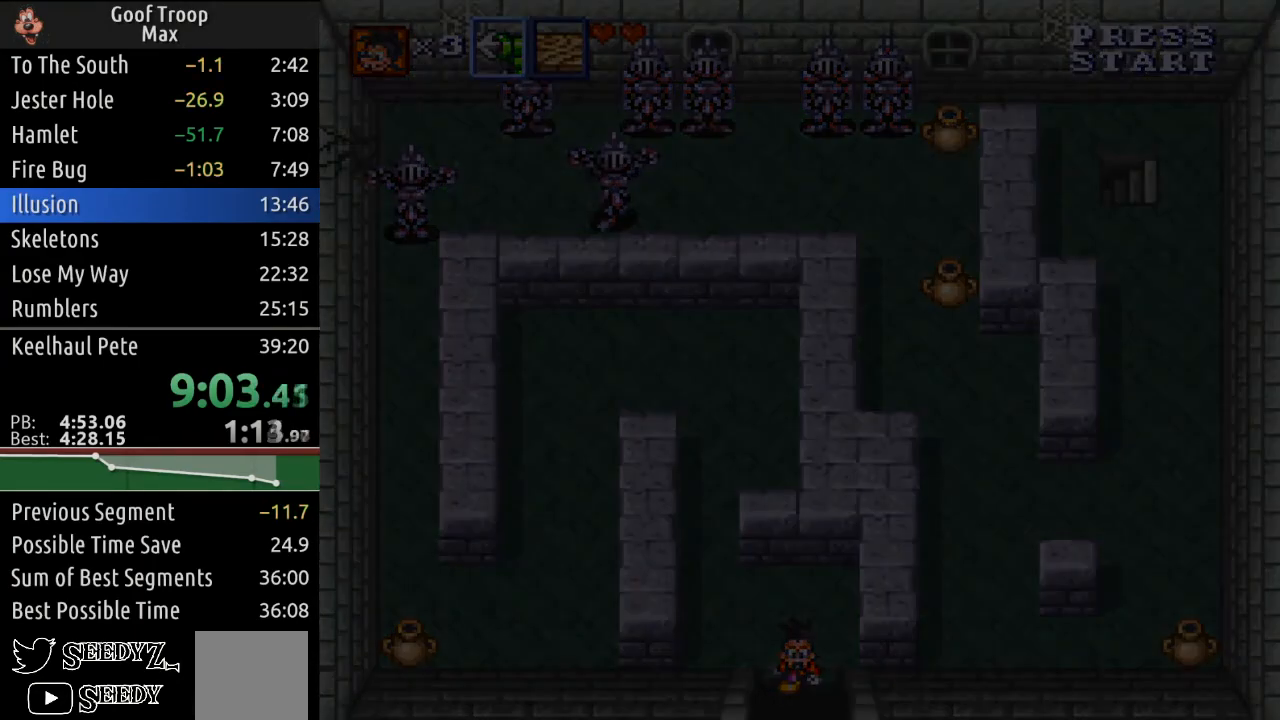
{"buttons": ["DPAD_DOWN"], "left_stick": "center", "right_stick": "center", "events": [[384, "A", "down"], [467, "A", "up"]]}
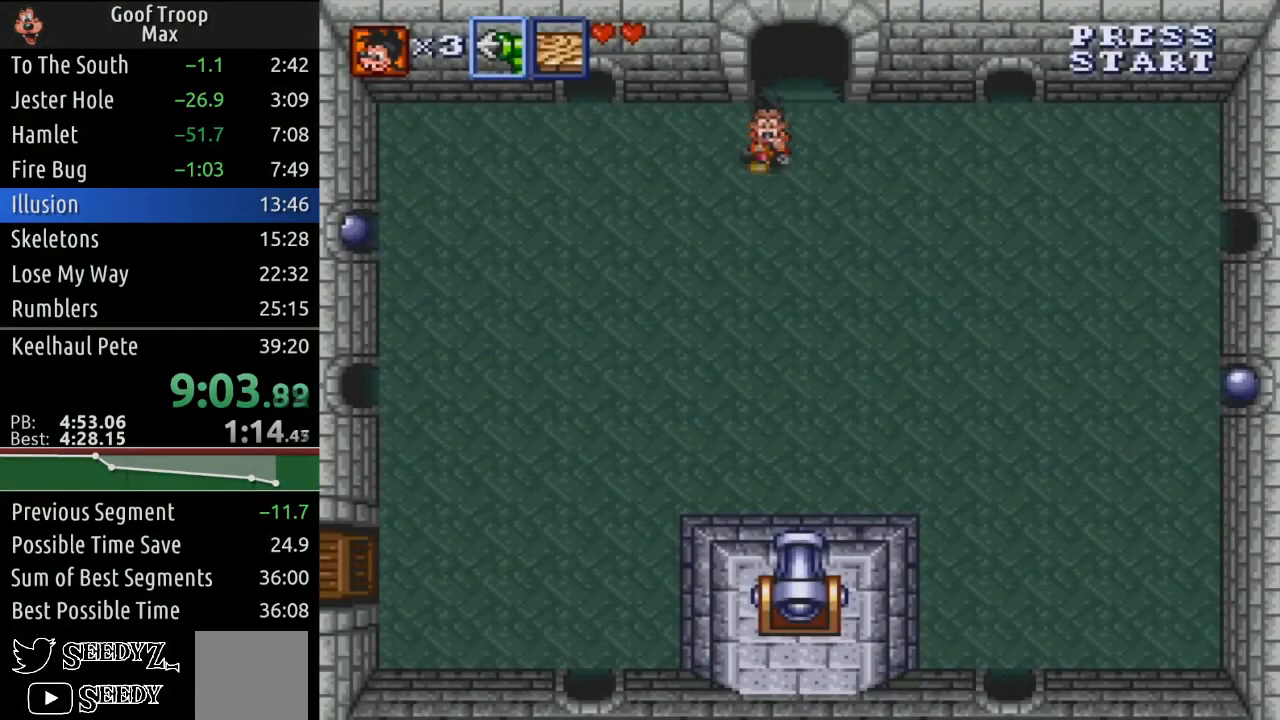
{"buttons": ["A", "DPAD_DOWN"], "left_stick": "center", "right_stick": "center", "events": [[284, "DPAD_RIGHT", "down"], [468, "A", "down"], [468, "DPAD_RIGHT", "up"]]}
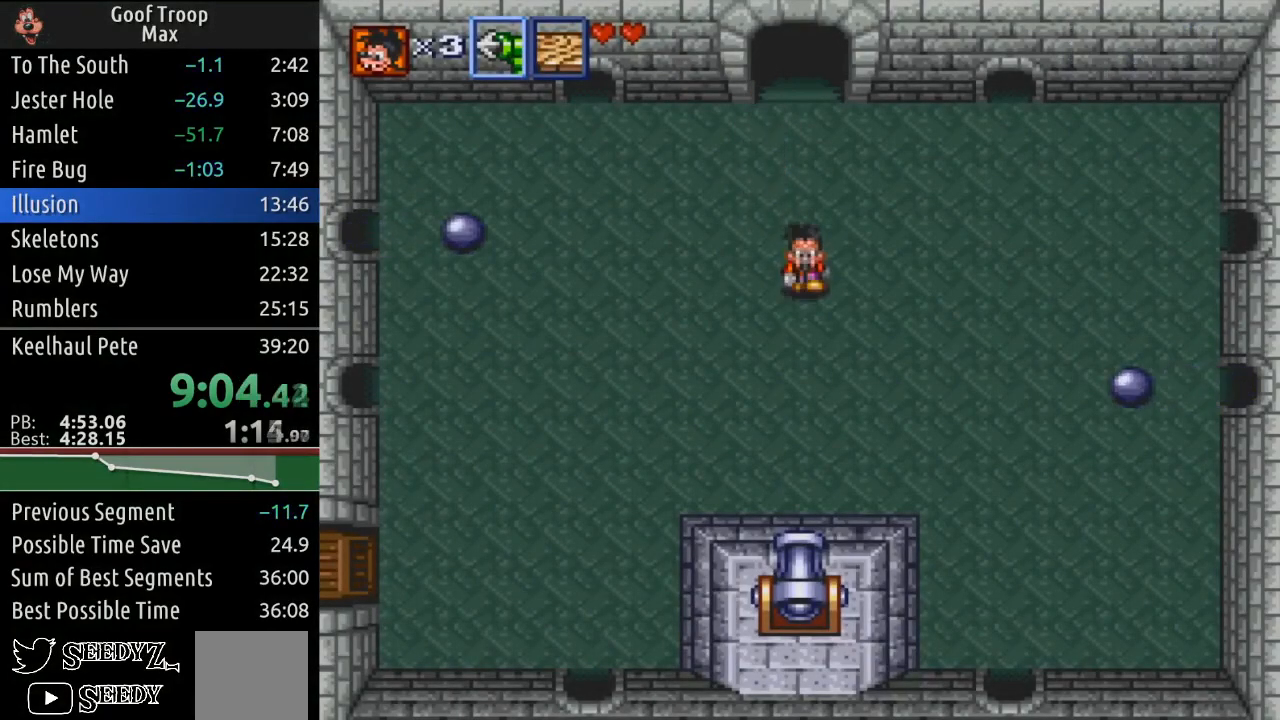
{"buttons": ["DPAD_DOWN"], "left_stick": "center", "right_stick": "center", "events": [[67, "A", "up"]]}